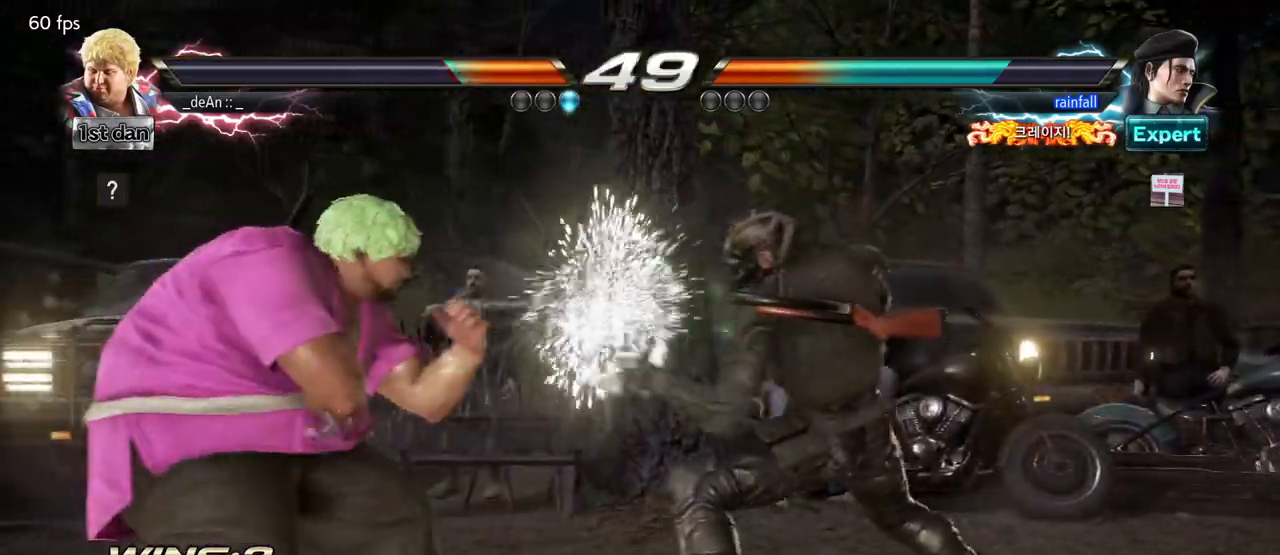
Gameplay with a controller (arcade stick); each line is a JSON object with the inputs held at the frame after it (dt_ms = milliseconds from this image to that frame). "events" lists button and stick changes between this image and that frame as [ms after this image, input, new state], when the widget could be followed in between. Not read: L3 R3.
{"dt_ms": 500, "buttons": [], "left_stick": "left", "events": [[167, "left_stick", "center"], [200, "SQUARE", "down"], [300, "SQUARE", "up"], [433, "left_stick", "left"]]}
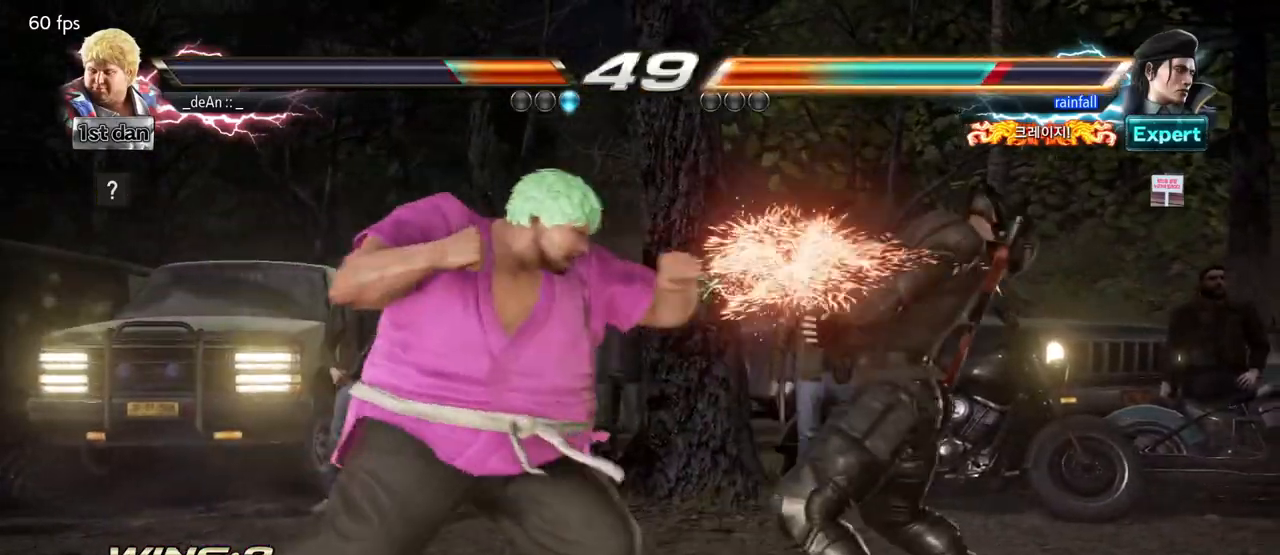
{"dt_ms": 500, "buttons": [], "left_stick": "center", "events": [[117, "TRIANGLE", "down"], [183, "TRIANGLE", "up"], [233, "TRIANGLE", "down"], [333, "TRIANGLE", "up"], [500, "left_stick", "center"]]}
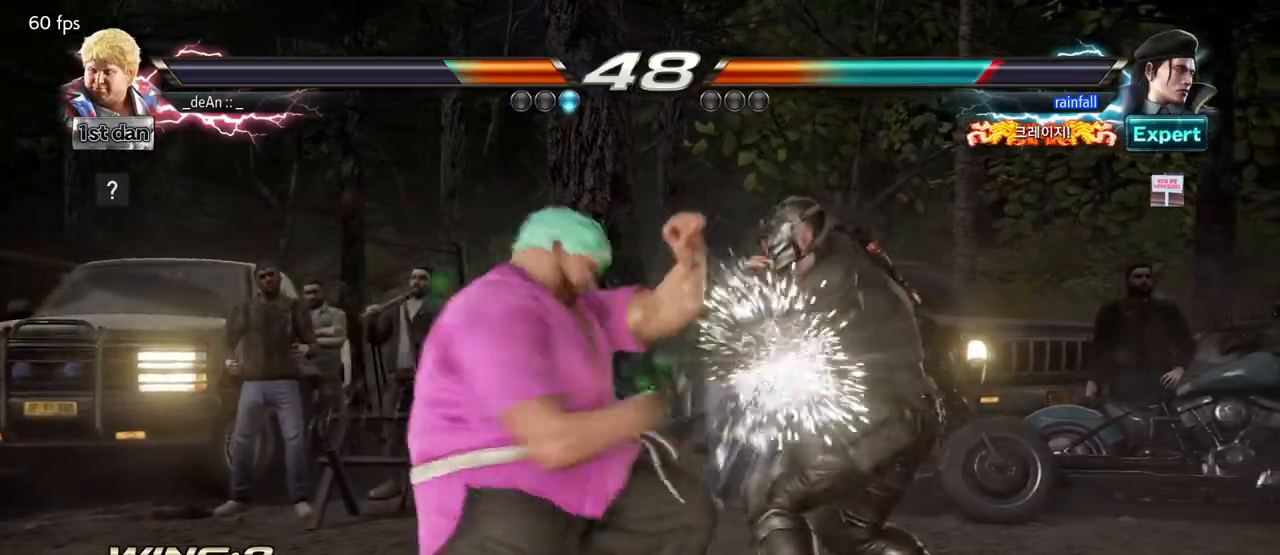
{"dt_ms": 500, "buttons": [], "left_stick": "center", "events": [[150, "CIRCLE", "down"], [350, "CIRCLE", "up"], [383, "CIRCLE", "down"], [500, "CIRCLE", "up"]]}
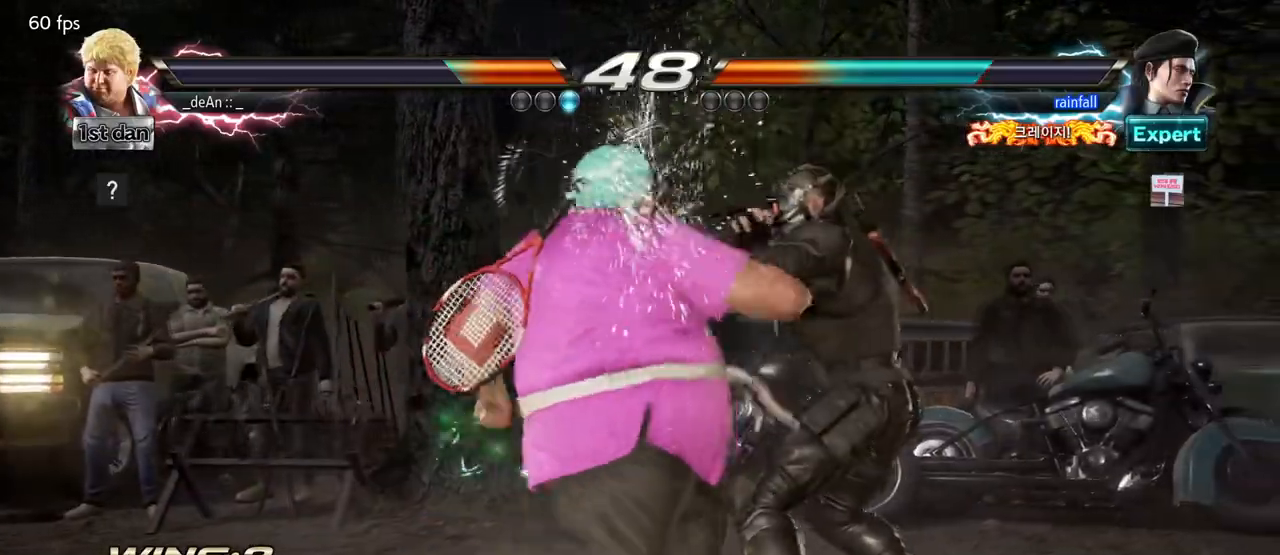
{"dt_ms": 500, "buttons": ["CIRCLE"], "left_stick": "center", "events": [[17, "CIRCLE", "down"], [150, "CIRCLE", "up"], [167, "CIRCLE", "down"], [283, "CIRCLE", "up"], [333, "CIRCLE", "down"], [433, "CIRCLE", "up"], [500, "CIRCLE", "down"]]}
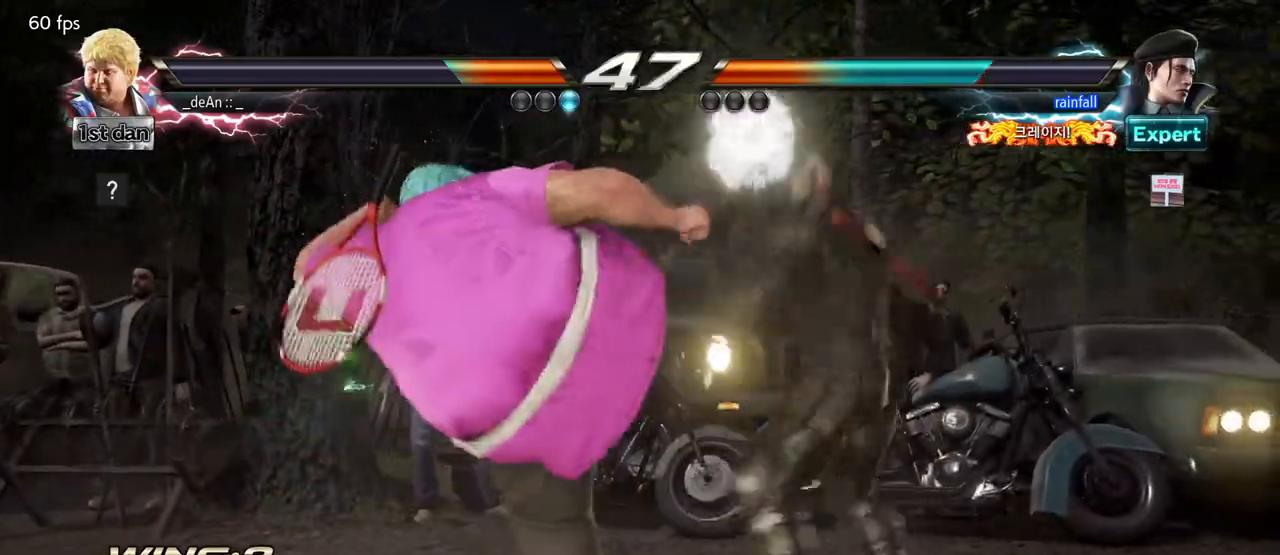
{"dt_ms": 500, "buttons": [], "left_stick": "down", "events": [[167, "CIRCLE", "up"], [333, "left_stick", "down"]]}
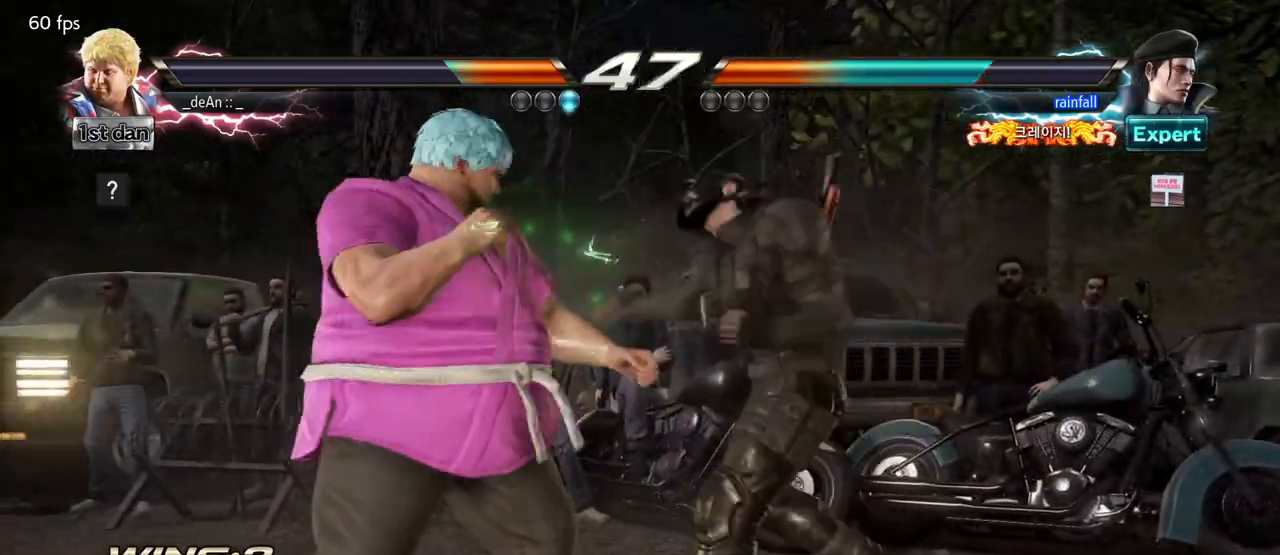
{"dt_ms": 500, "buttons": [], "left_stick": "left", "events": [[100, "left_stick", "center"], [133, "TRIANGLE", "down"], [200, "SQUARE", "down"], [283, "TRIANGLE", "up"], [350, "SQUARE", "up"], [433, "left_stick", "left"]]}
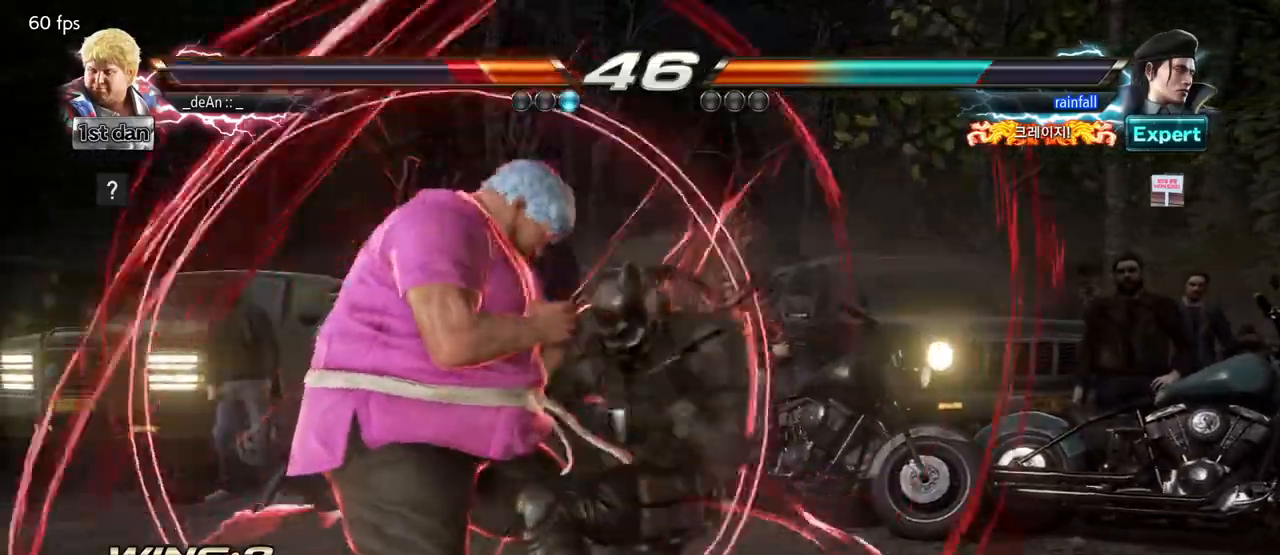
{"dt_ms": 500, "buttons": [], "left_stick": "down-left", "events": [[400, "left_stick", "down-left"]]}
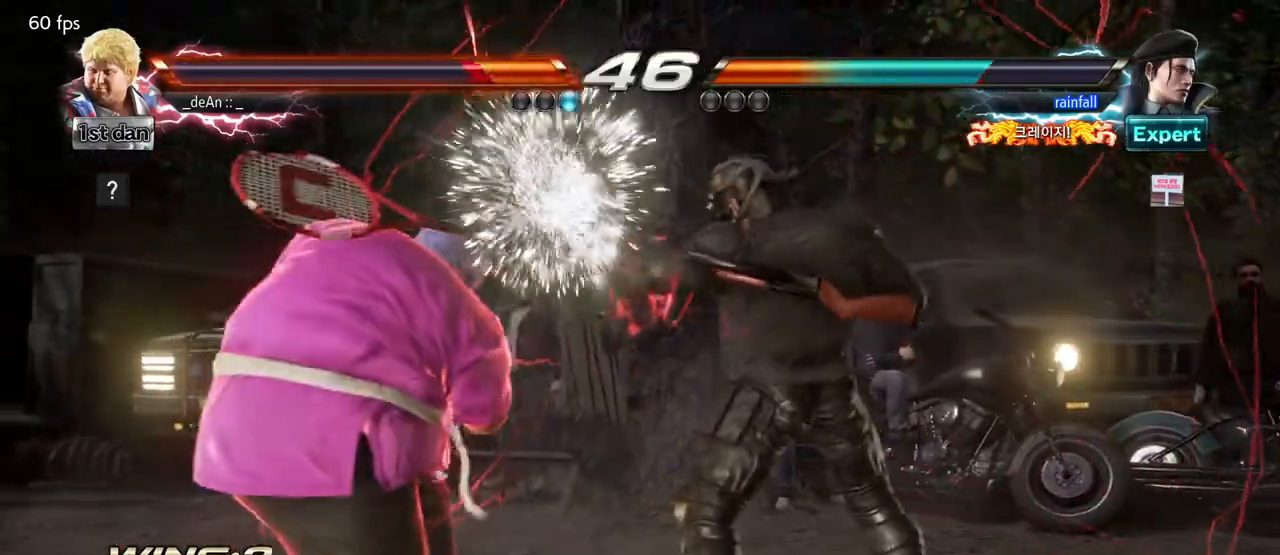
{"dt_ms": 500, "buttons": [], "left_stick": "center", "events": [[217, "left_stick", "center"], [283, "SQUARE", "down"], [450, "SQUARE", "up"]]}
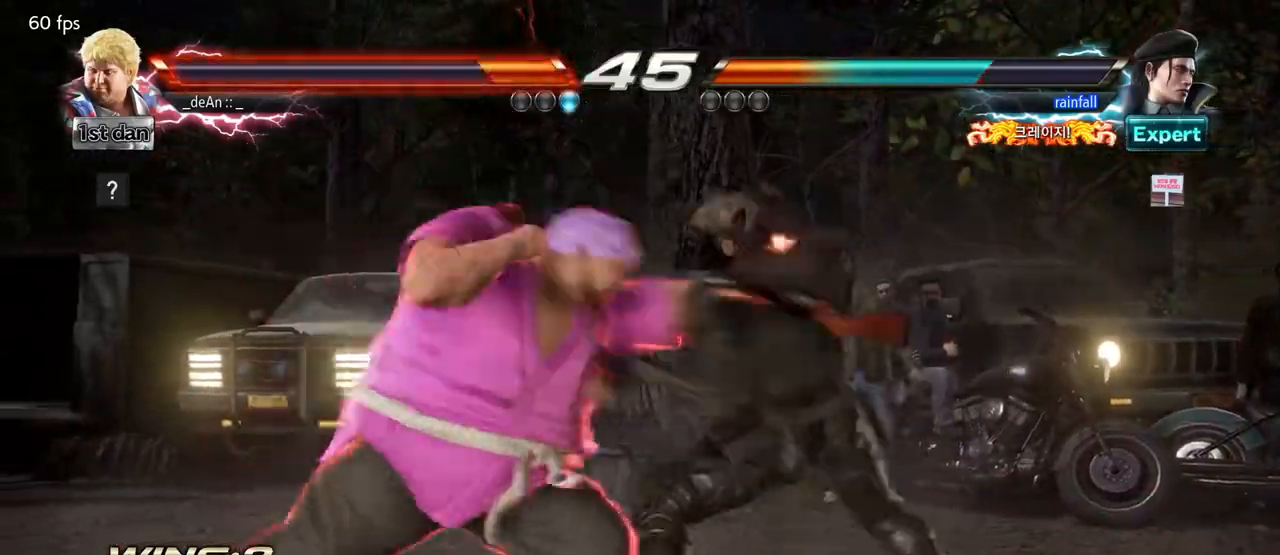
{"dt_ms": 500, "buttons": [], "left_stick": "left", "events": [[117, "left_stick", "left"], [217, "TRIANGLE", "down"], [317, "TRIANGLE", "up"], [350, "TRIANGLE", "down"], [450, "TRIANGLE", "up"]]}
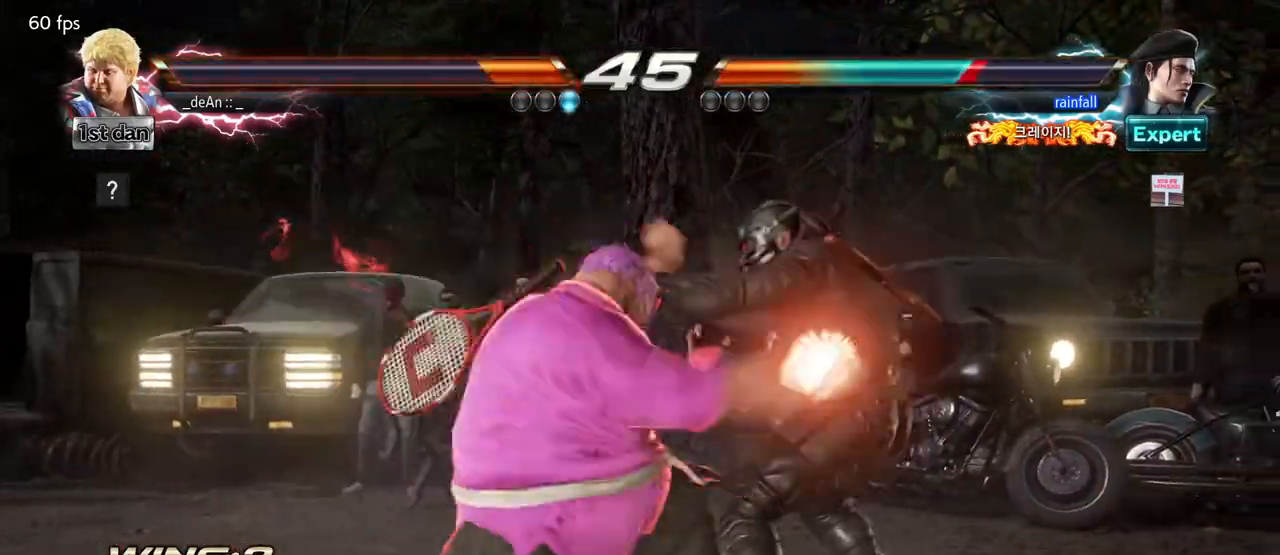
{"dt_ms": 500, "buttons": [], "left_stick": "center", "events": [[117, "left_stick", "center"], [400, "left_stick", "down"], [467, "left_stick", "center"]]}
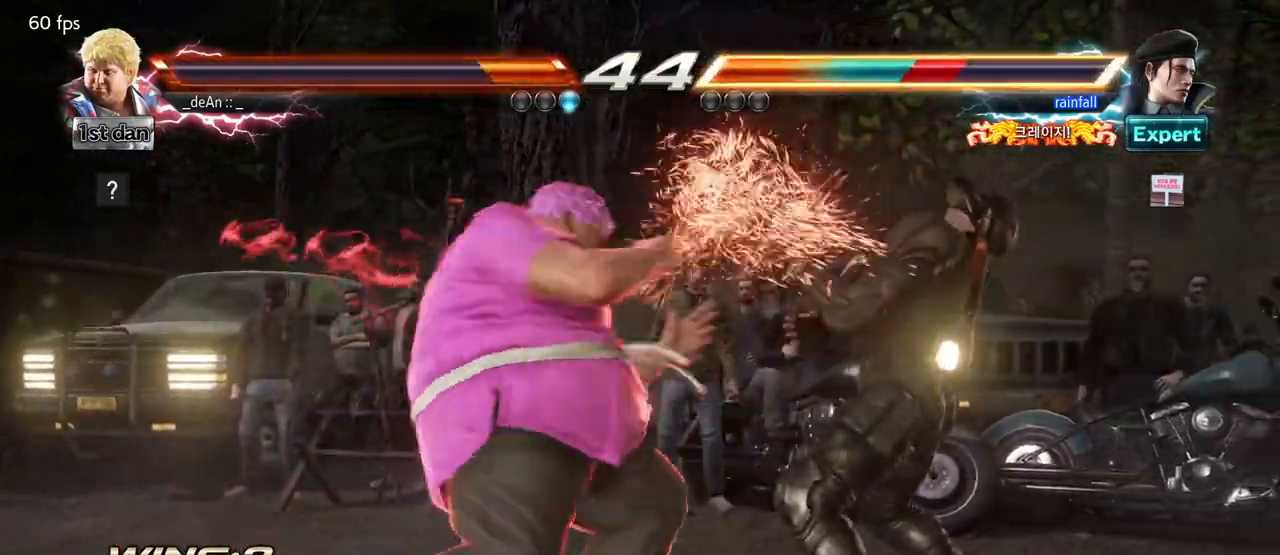
{"dt_ms": 500, "buttons": [], "left_stick": "center", "events": [[200, "SQUARE", "down"], [317, "SQUARE", "up"]]}
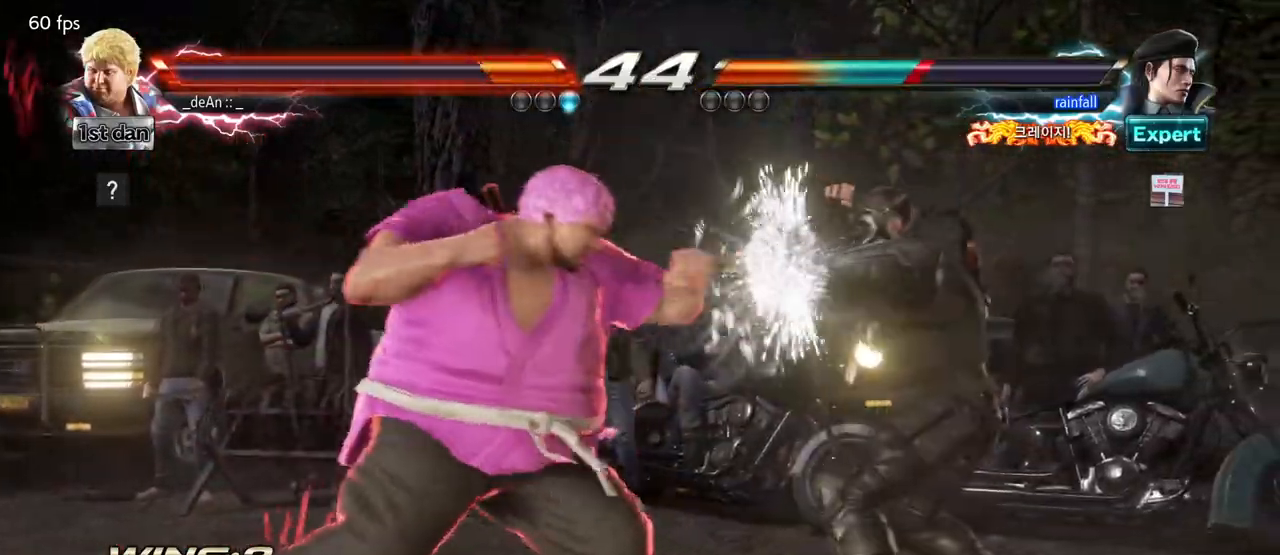
{"dt_ms": 500, "buttons": [], "left_stick": "center"}
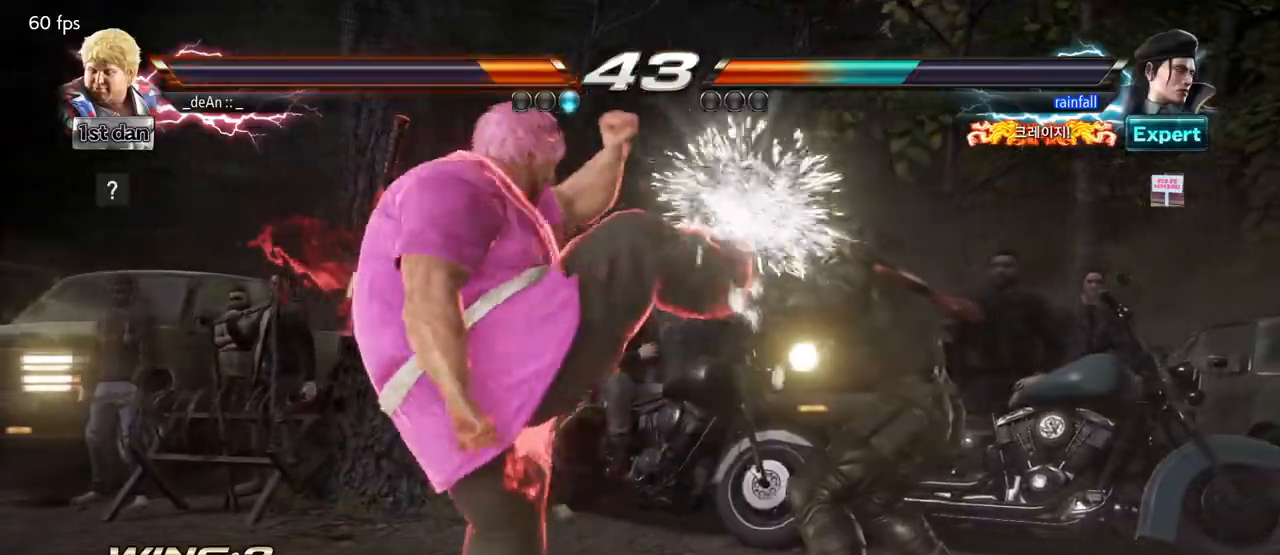
{"dt_ms": 500, "buttons": [], "left_stick": "left", "events": [[217, "left_stick", "left"]]}
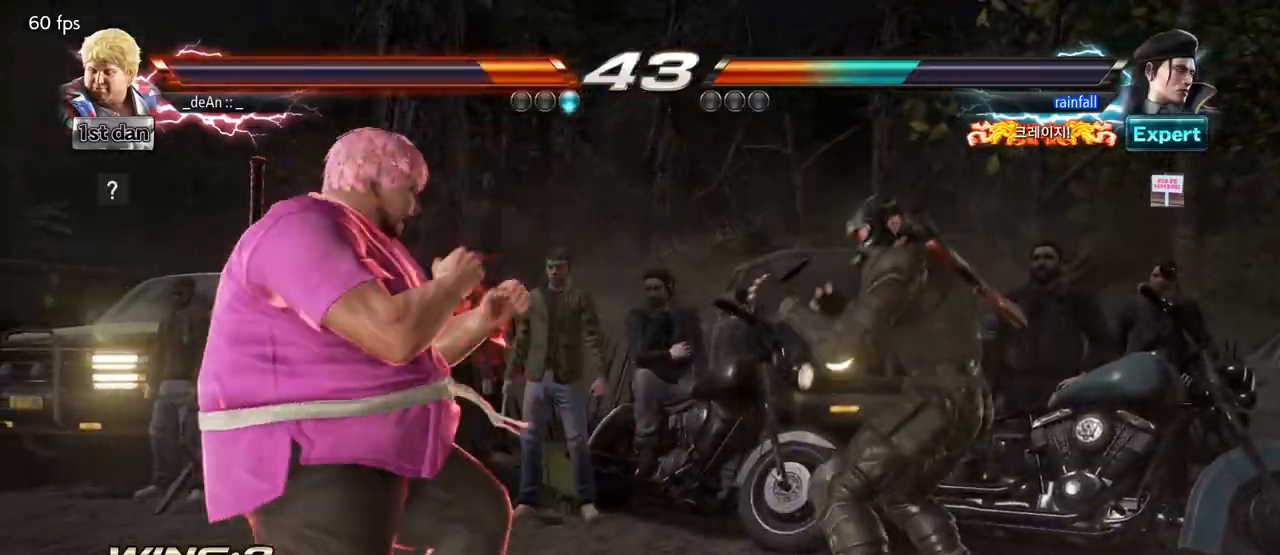
{"dt_ms": 500, "buttons": [], "left_stick": "center", "events": [[133, "left_stick", "up-right"], [150, "SQUARE", "down"], [150, "TRIANGLE", "down"], [200, "SQUARE", "up"], [200, "TRIANGLE", "up"], [233, "left_stick", "center"], [317, "CIRCLE", "down"], [500, "CIRCLE", "up"]]}
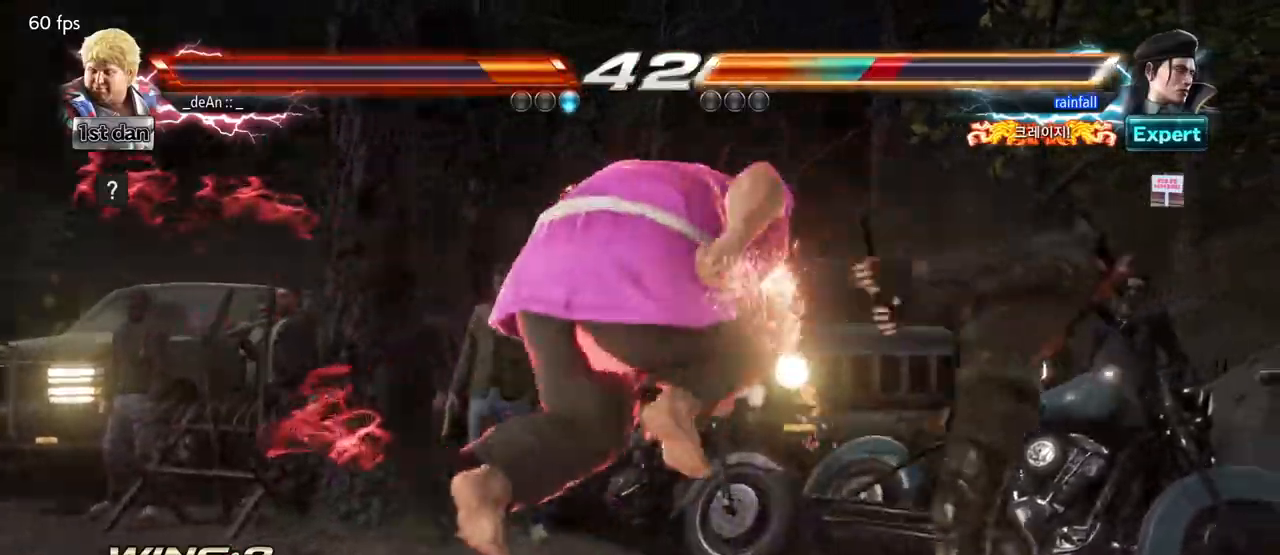
{"dt_ms": 500, "buttons": [], "left_stick": "center", "events": [[33, "CIRCLE", "down"], [117, "CIRCLE", "up"], [200, "CIRCLE", "down"], [283, "CIRCLE", "up"], [317, "CIRCLE", "down"], [500, "CIRCLE", "up"]]}
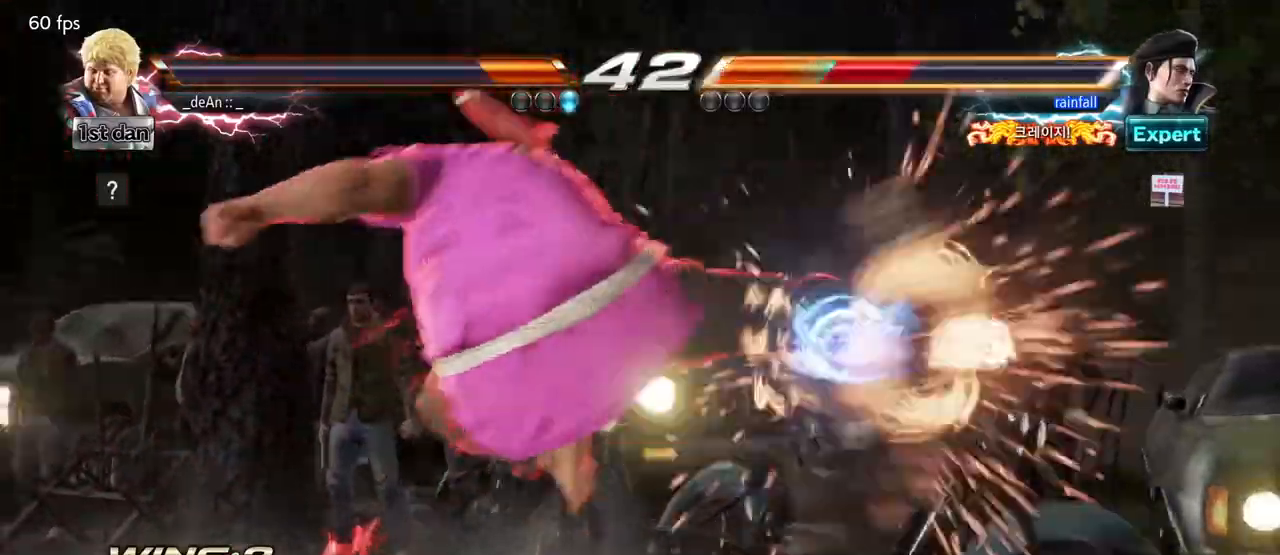
{"dt_ms": 500, "buttons": [], "left_stick": "center", "events": [[367, "TRIANGLE", "down"], [500, "TRIANGLE", "up"]]}
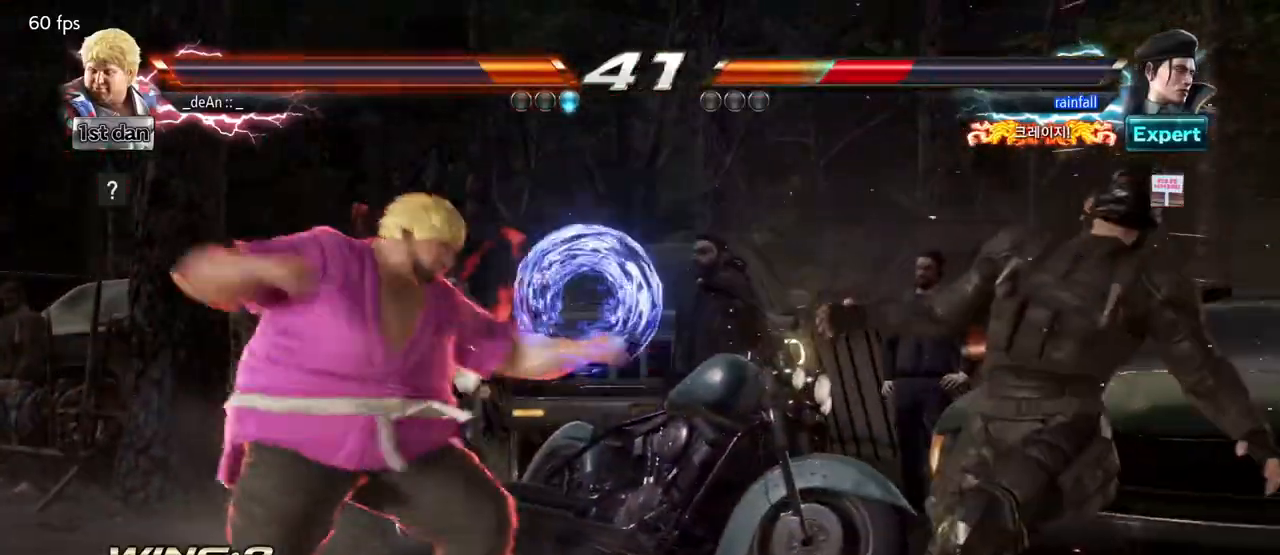
{"dt_ms": 1000, "buttons": [], "left_stick": "center", "events": [[350, "left_stick", "down-left"], [367, "CIRCLE", "down"], [367, "CROSS", "down"], [417, "CIRCLE", "up"], [417, "CROSS", "up"], [517, "left_stick", "center"], [550, "CIRCLE", "down"], [1000, "CIRCLE", "up"]]}
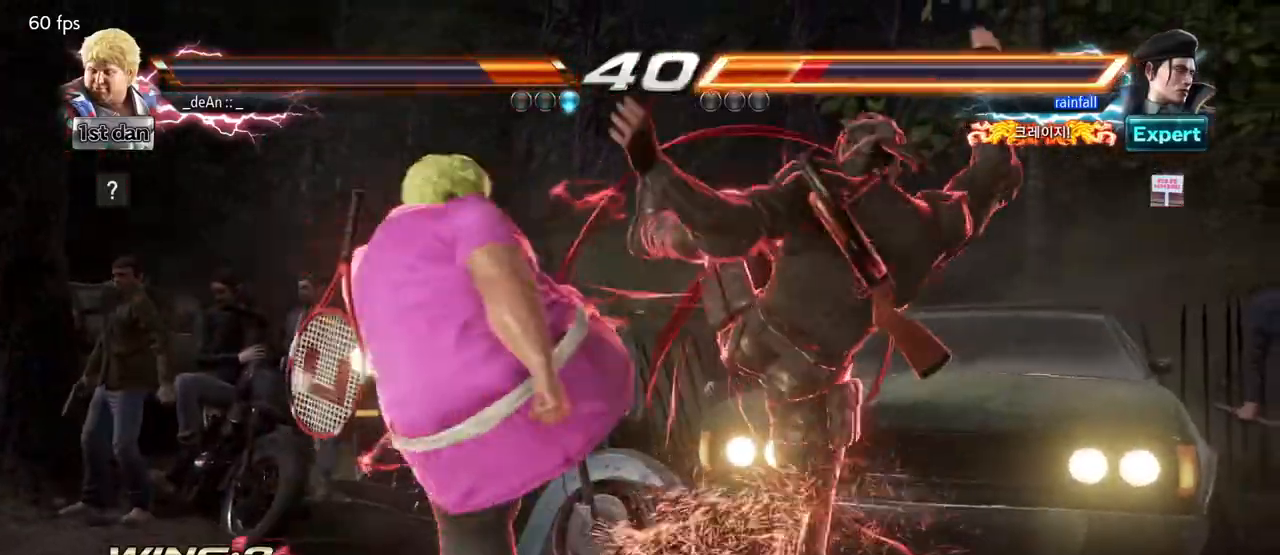
{"dt_ms": 1000, "buttons": ["CIRCLE"], "left_stick": "center"}
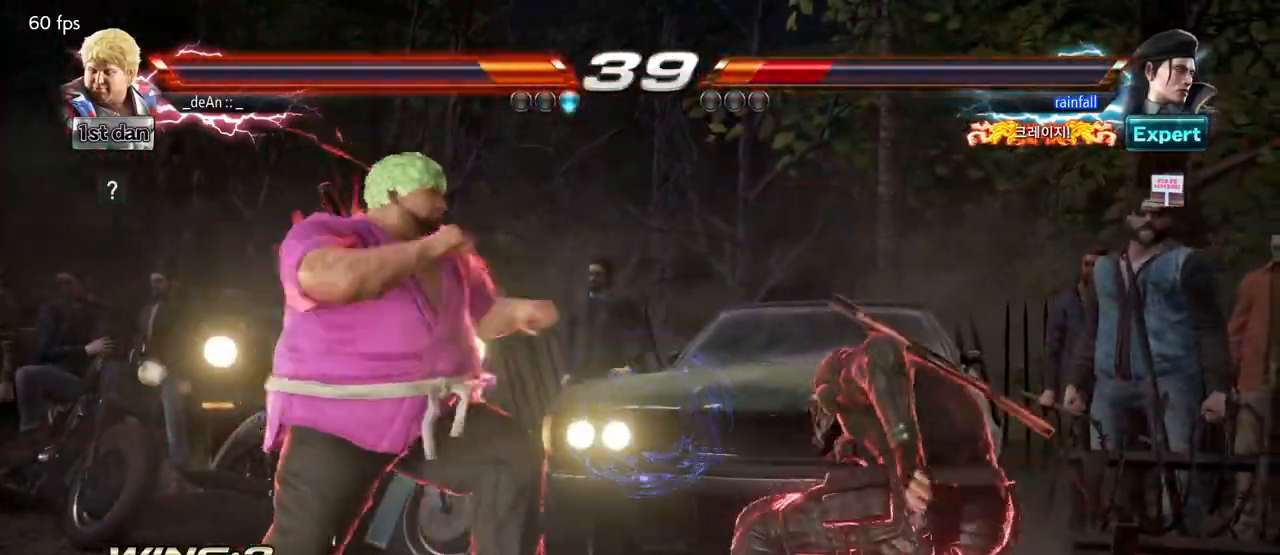
{"dt_ms": 500, "buttons": ["CIRCLE"], "left_stick": "center", "events": [[67, "CIRCLE", "up"], [117, "CIRCLE", "down"], [217, "CIRCLE", "up"], [250, "CIRCLE", "down"], [350, "CIRCLE", "up"], [367, "CIRCLE", "down"]]}
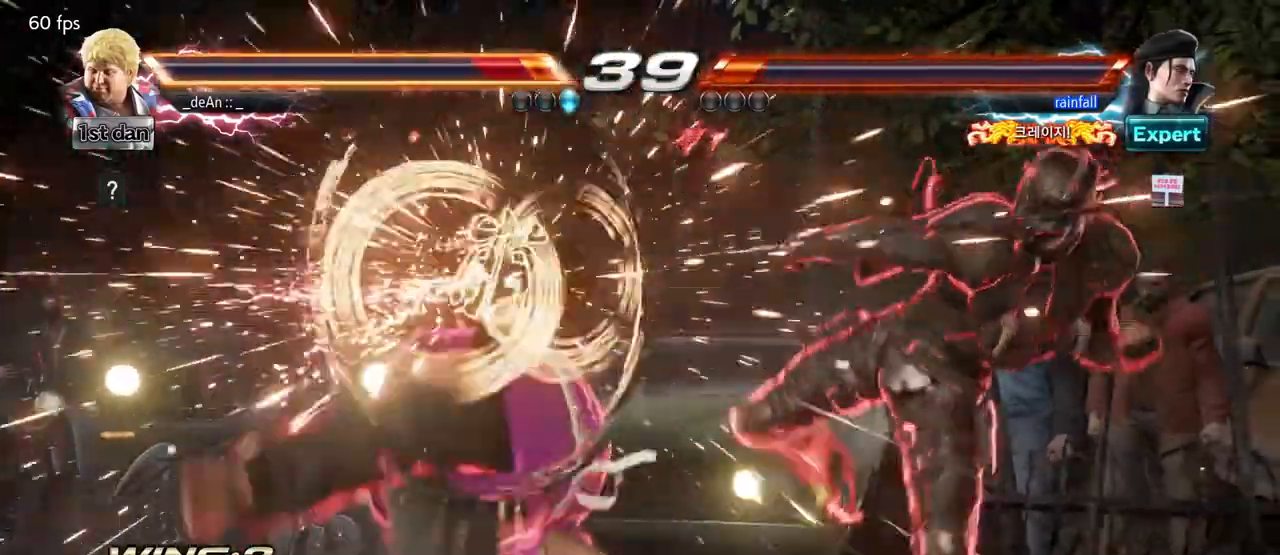
{"dt_ms": 500, "buttons": [], "left_stick": "left", "events": [[117, "CIRCLE", "up"], [283, "left_stick", "left"]]}
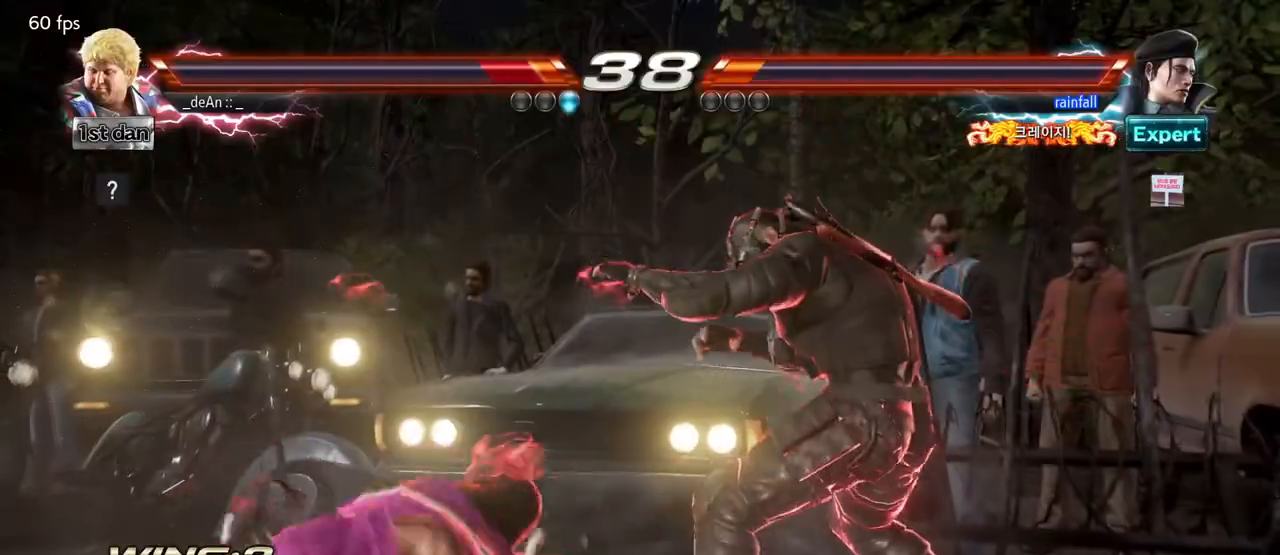
{"dt_ms": 500, "buttons": ["SQUARE"], "left_stick": "left", "events": [[183, "SQUARE", "down"], [350, "SQUARE", "up"], [467, "SQUARE", "down"]]}
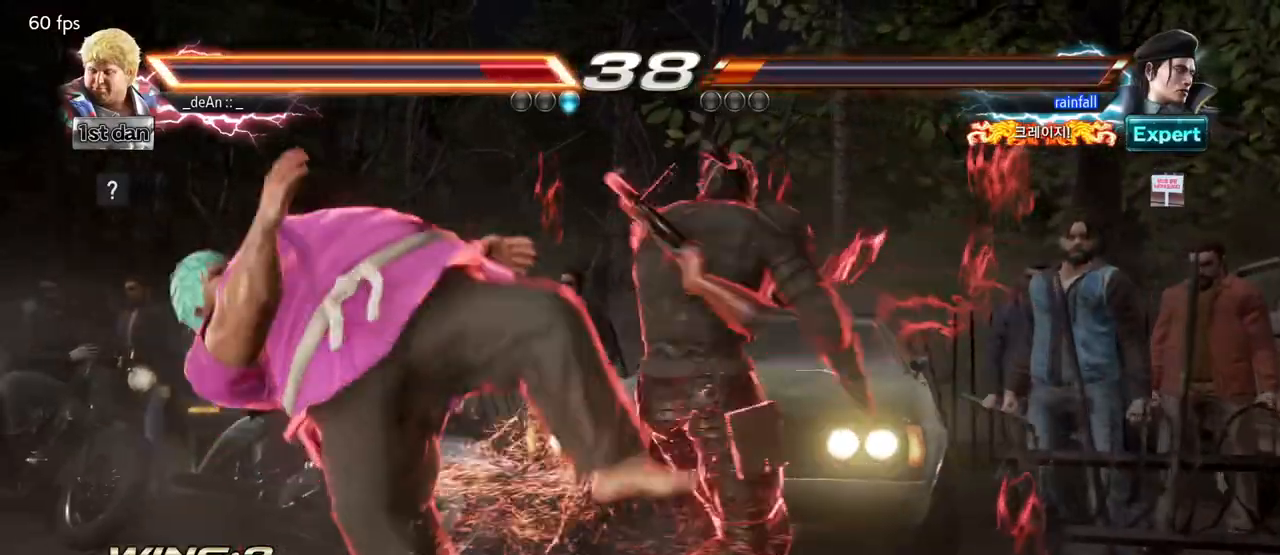
{"dt_ms": 500, "buttons": [], "left_stick": "left", "events": [[100, "SQUARE", "up"], [217, "SQUARE", "down"], [300, "SQUARE", "up"], [400, "SQUARE", "down"], [483, "SQUARE", "up"]]}